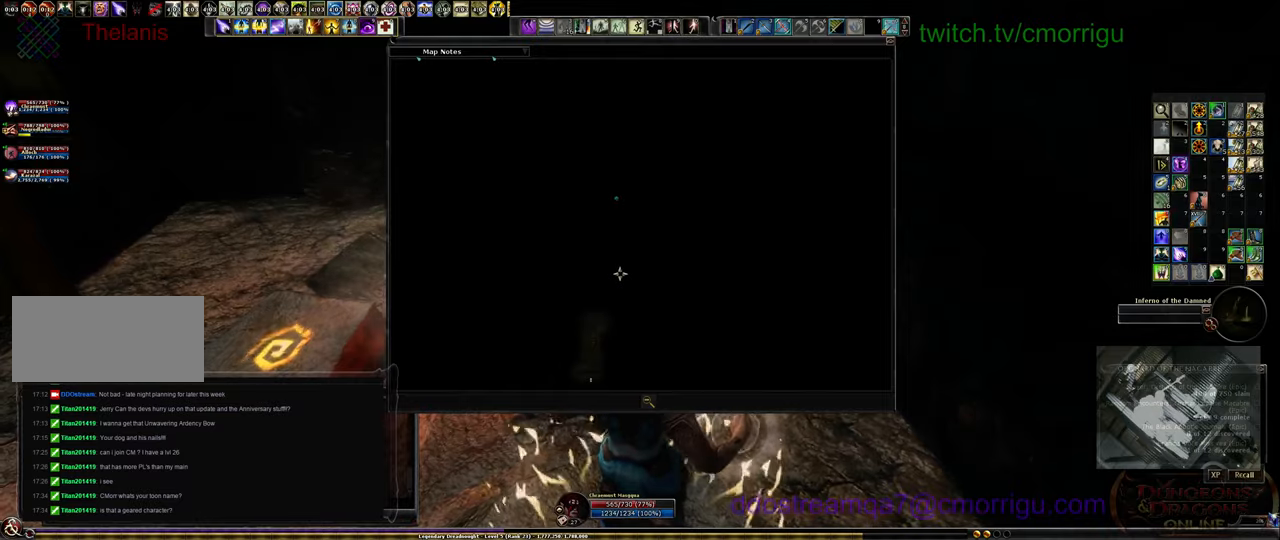
Gameplay with keyboard; each line is a JSON object with the keys held at the frame after it. "events" lists presses ("down") and releases ("up") of ".", "/", "0", "1", "2", "3", "4", "5", "6", "7", "8", "9", "a", "b", "backslash", "backspace", "c", "caps_lock", "comma", "ctrl_l", "ctrl_r", "d", "e", "equals", "escape", "f", "f1", "f10", "f11", "f12", "f2", "f3", "f4", "f5", "f6", "f7", "f8", "f9", "g", "h", "i", "j", "k", "l", "lbracket", "m", "minus", "n", "o", "p", "q", "quote", "r", "rbracket", "return", "s", "semicolon", "shift_l", "shift_r", "space", "t", "tab", "tilde", "u", "v", "w", "x", "y" and "z" between this image and that frame as [ms after this image, input, new state], when the widget could be followed in between. No other keys are recorded. Mouse input is not recorded.
{"keys": [], "events": [[334, "m", "down"], [467, "m", "up"]]}
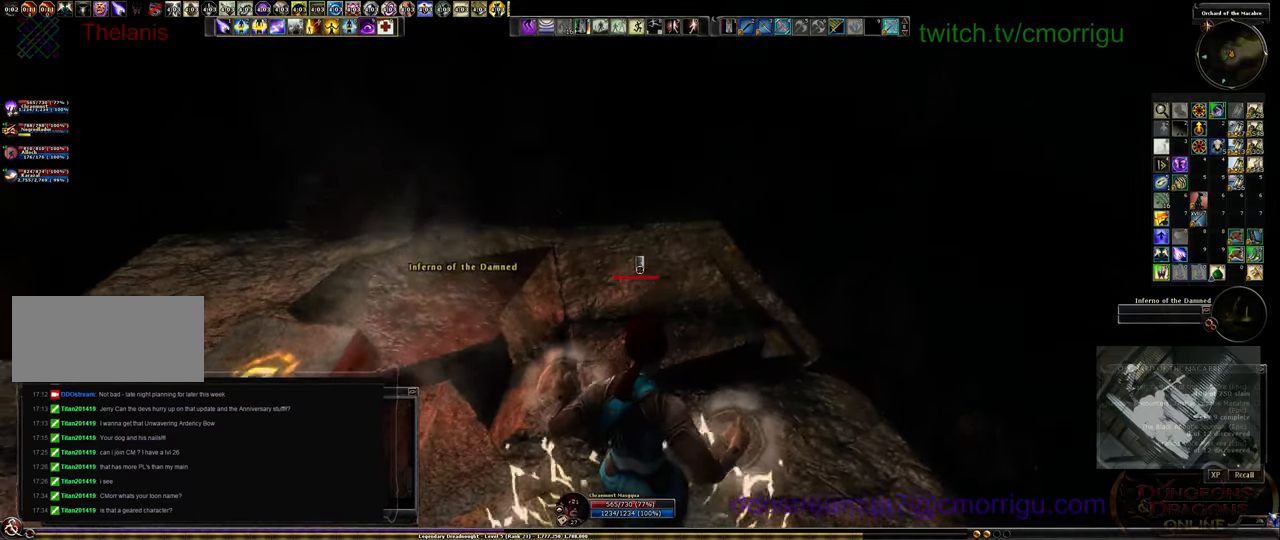
{"keys": [], "events": []}
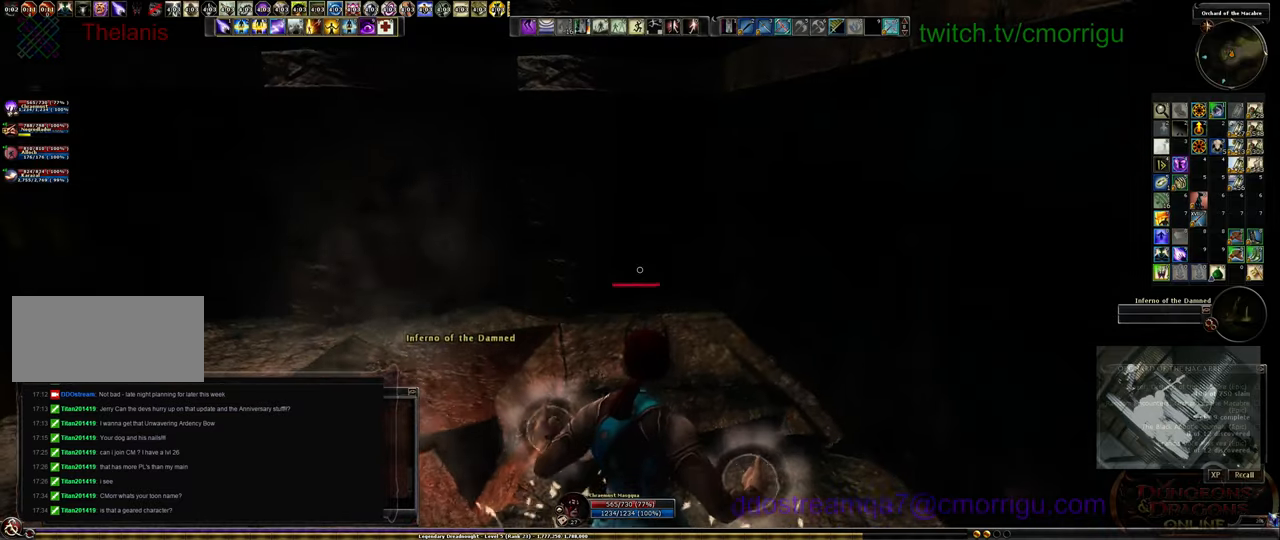
{"keys": [], "events": []}
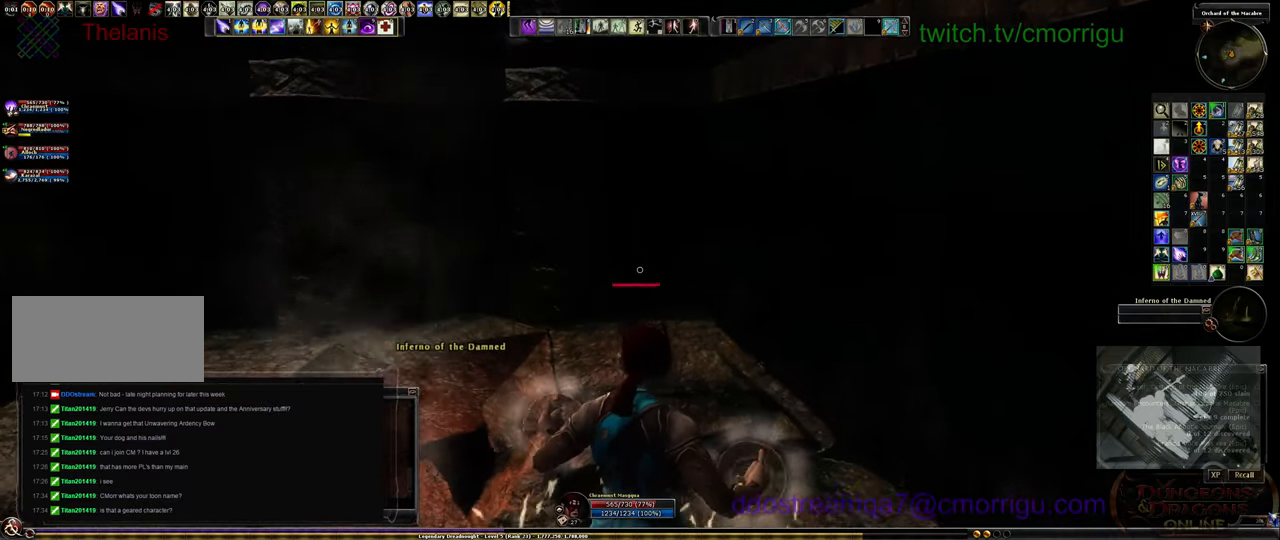
{"keys": [], "events": []}
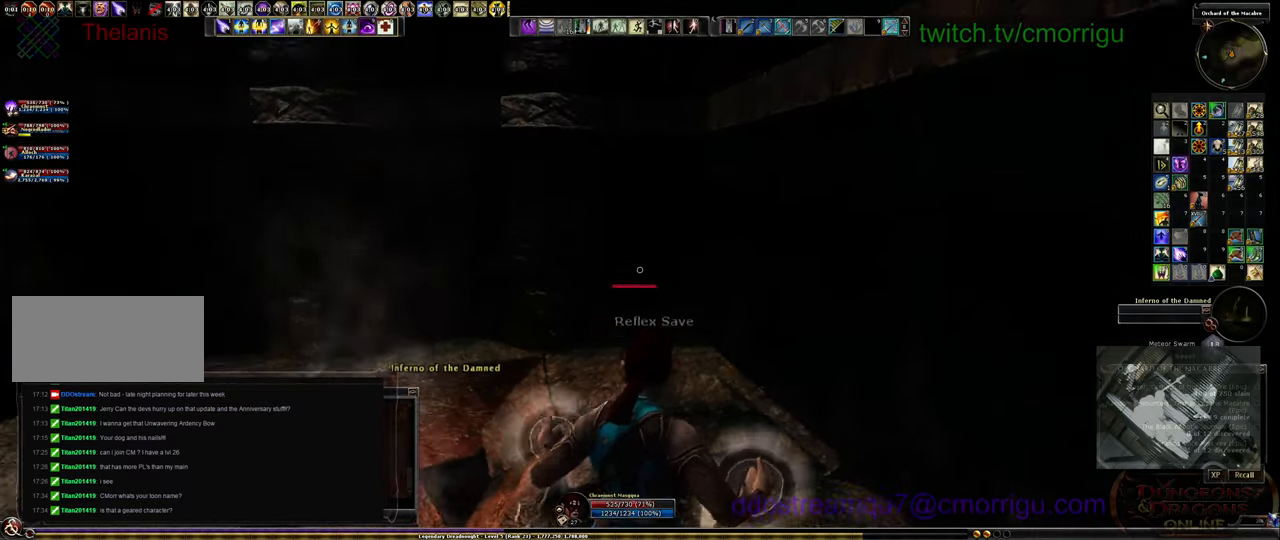
{"keys": [], "events": []}
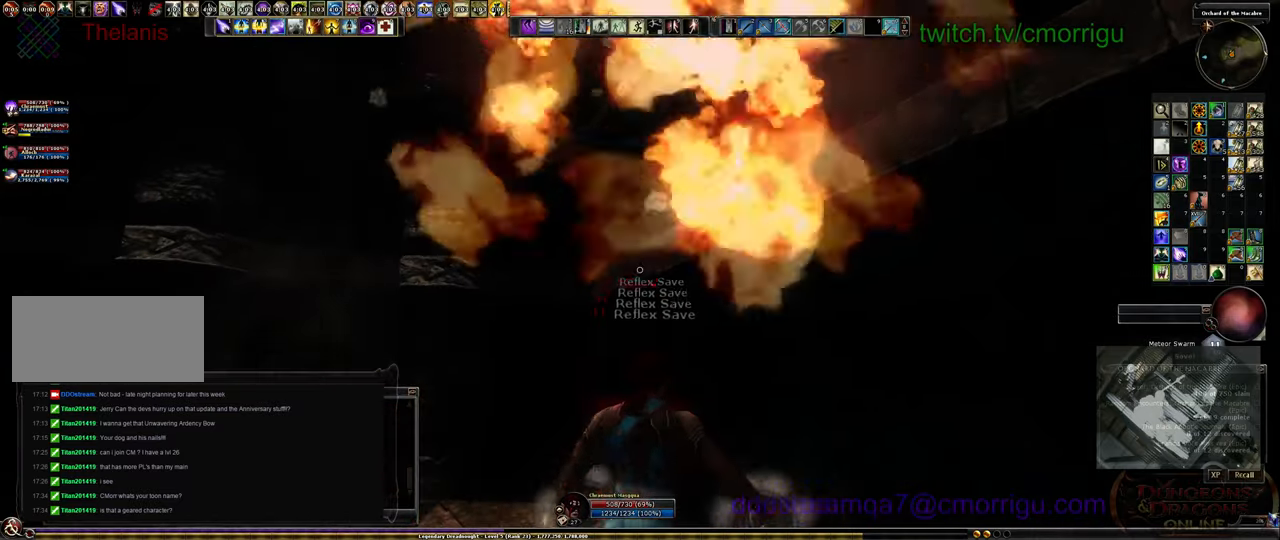
{"keys": ["w"], "events": [[434, "w", "down"]]}
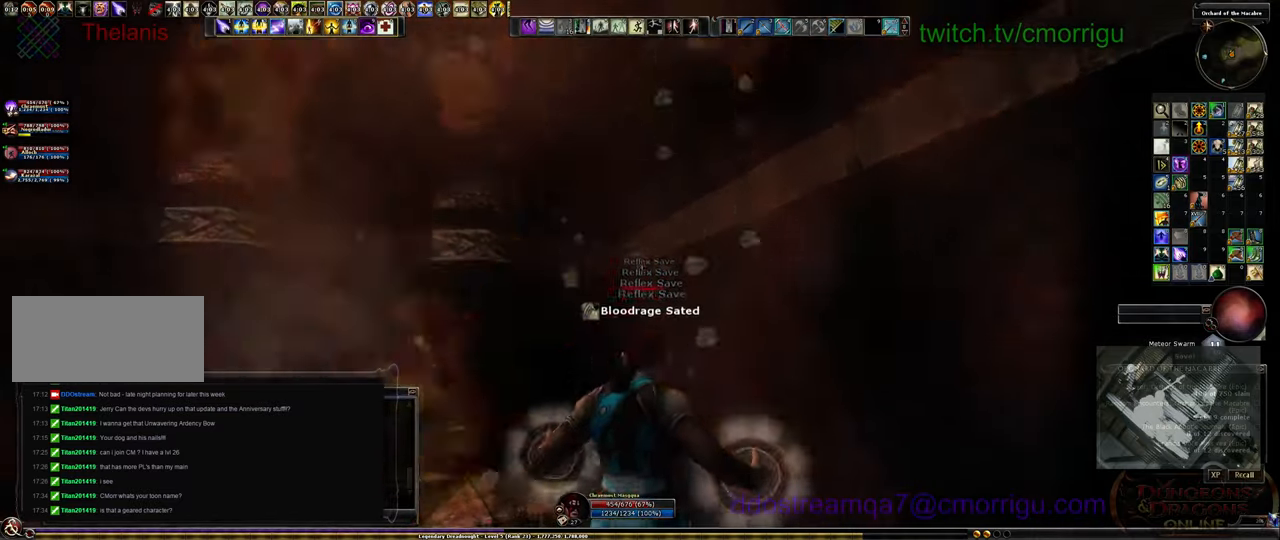
{"keys": [], "events": [[67, "w", "up"], [200, "7", "down"], [367, "7", "up"]]}
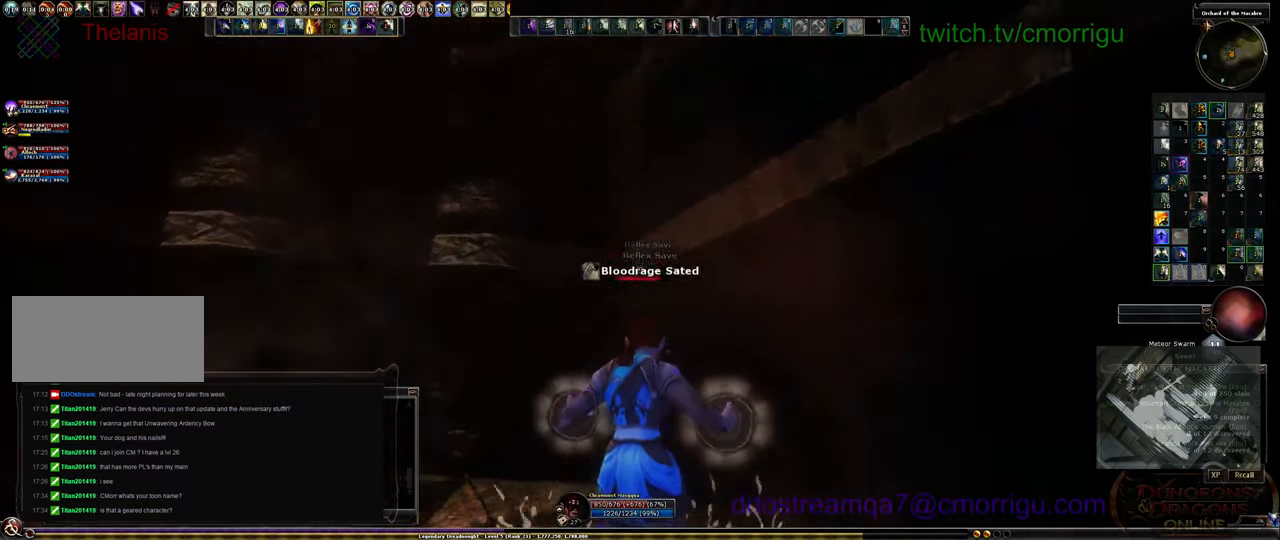
{"keys": [], "events": [[67, "a", "down"], [267, "a", "up"]]}
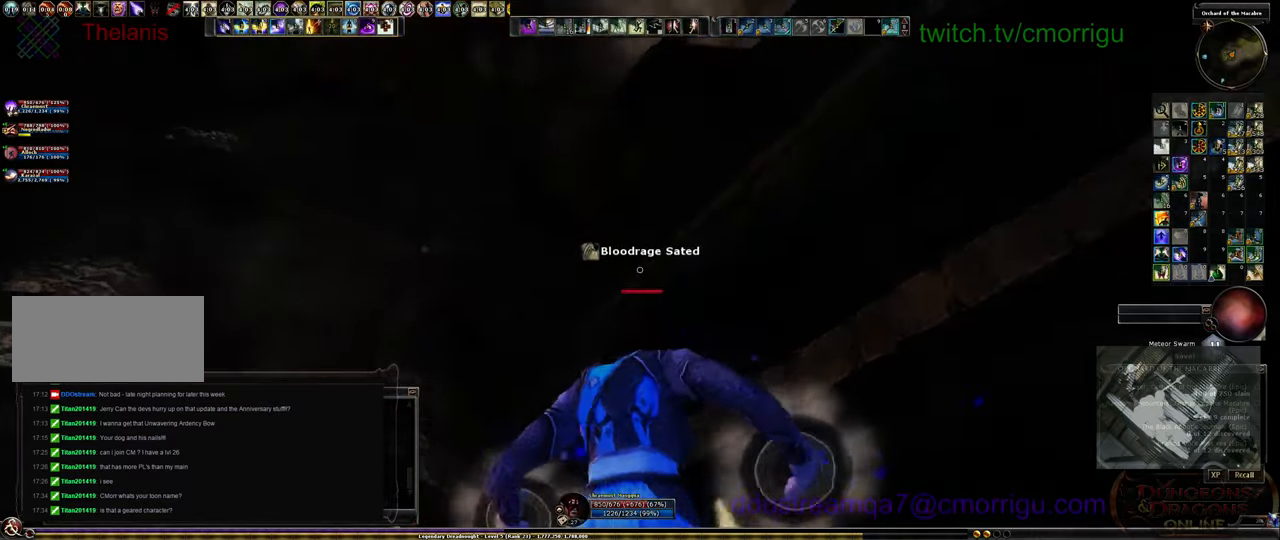
{"keys": ["s", "space"], "events": [[300, "s", "down"], [367, "space", "down"]]}
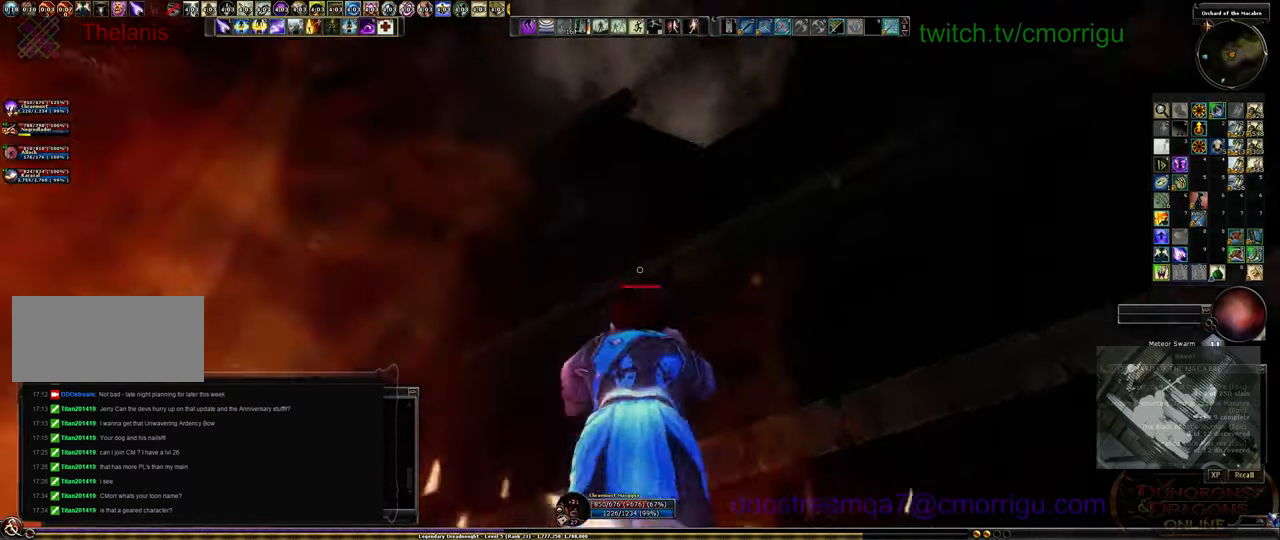
{"keys": ["s"], "events": [[34, "return", "down"], [100, "return", "up"], [200, "space", "up"]]}
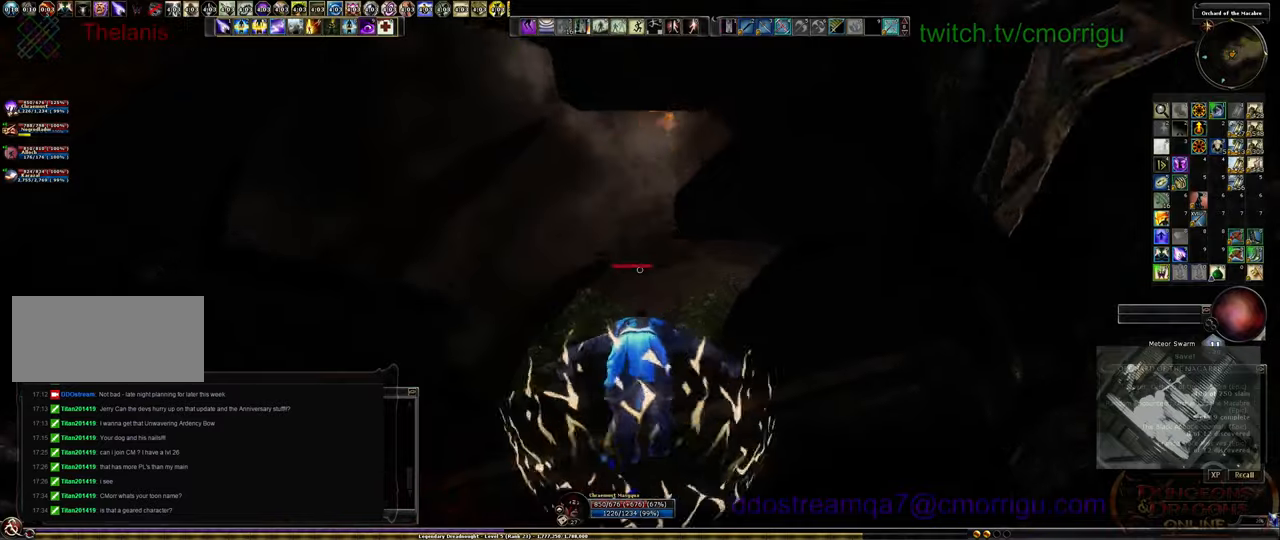
{"keys": ["a"], "events": [[433, "a", "down"], [433, "s", "up"]]}